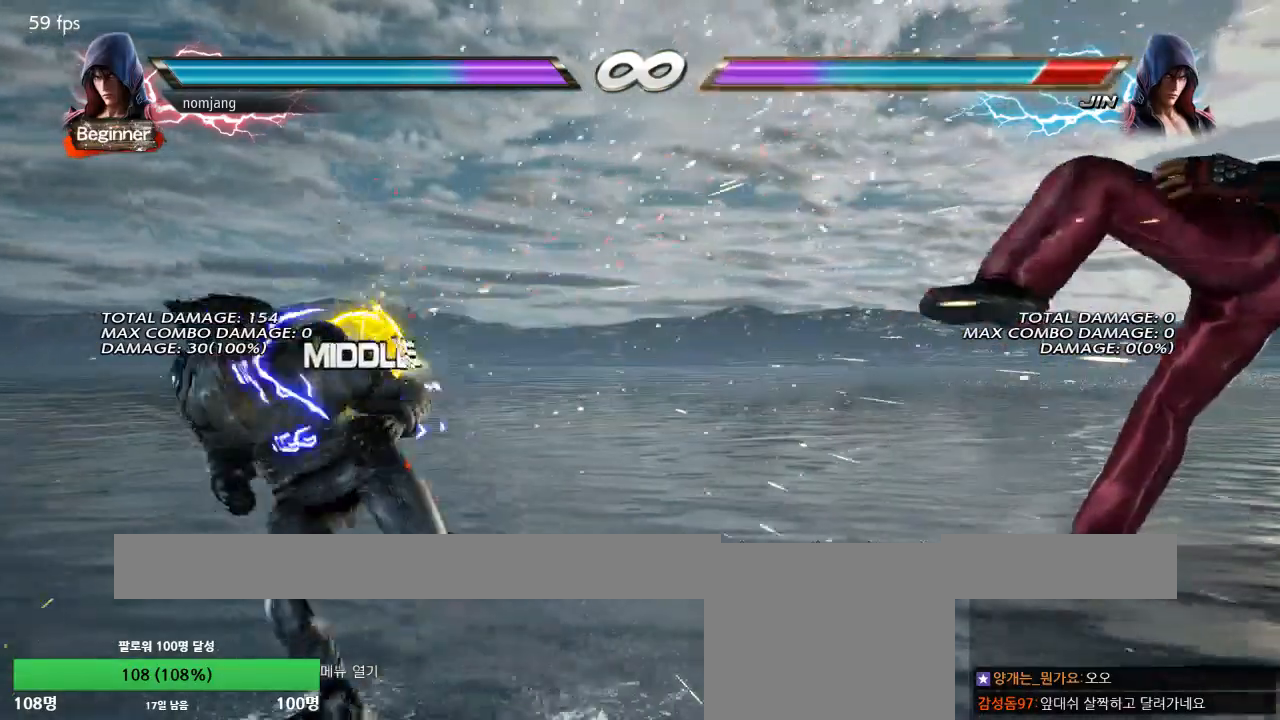
Gameplay with a controller (PlayStation layout); each line is a JSON object with the inputs held at the frame after it. "events" lists button and stick changes between this image and that frame as [ms after this image, input, new state], when the widget could be followed in between.
{"buttons": ["DPAD_RIGHT"], "left_stick": "center", "right_stick": "center", "events": [[151, "DPAD_RIGHT", "down"], [201, "DPAD_RIGHT", "up"], [318, "DPAD_RIGHT", "down"]]}
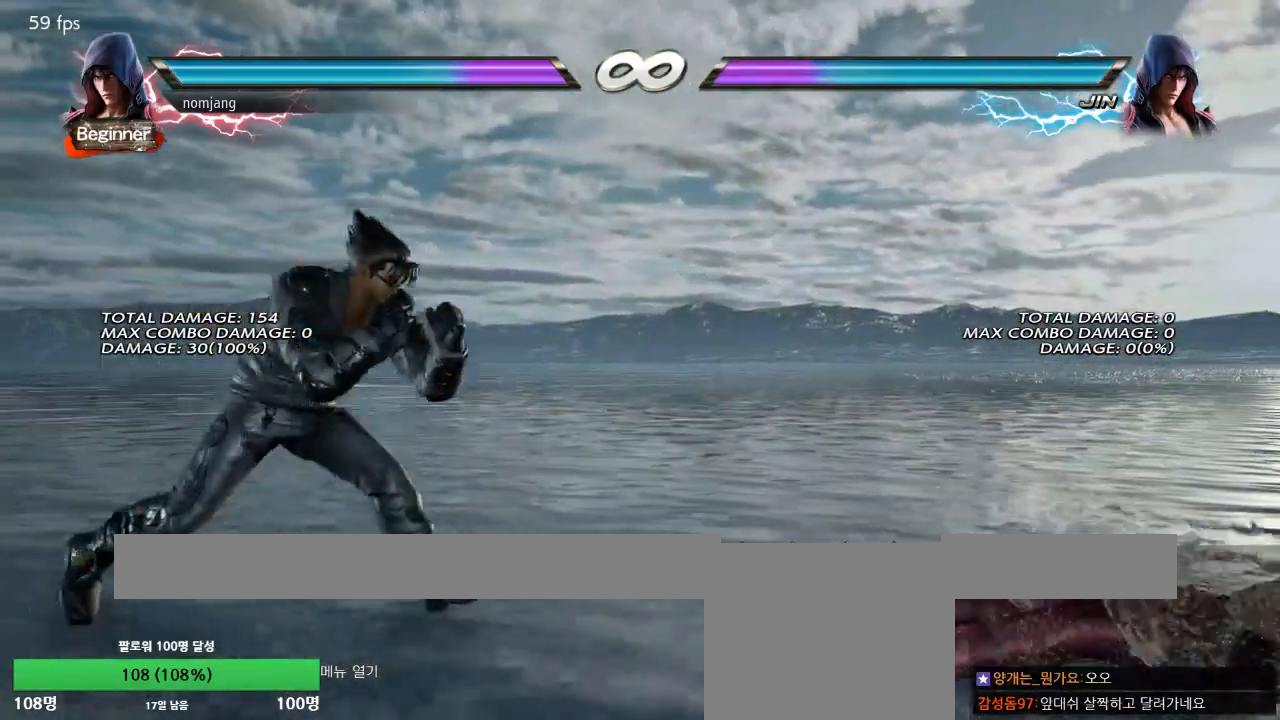
{"buttons": [], "left_stick": "center", "right_stick": "center", "events": [[234, "DPAD_RIGHT", "up"], [318, "DPAD_LEFT", "down"], [368, "DPAD_LEFT", "up"]]}
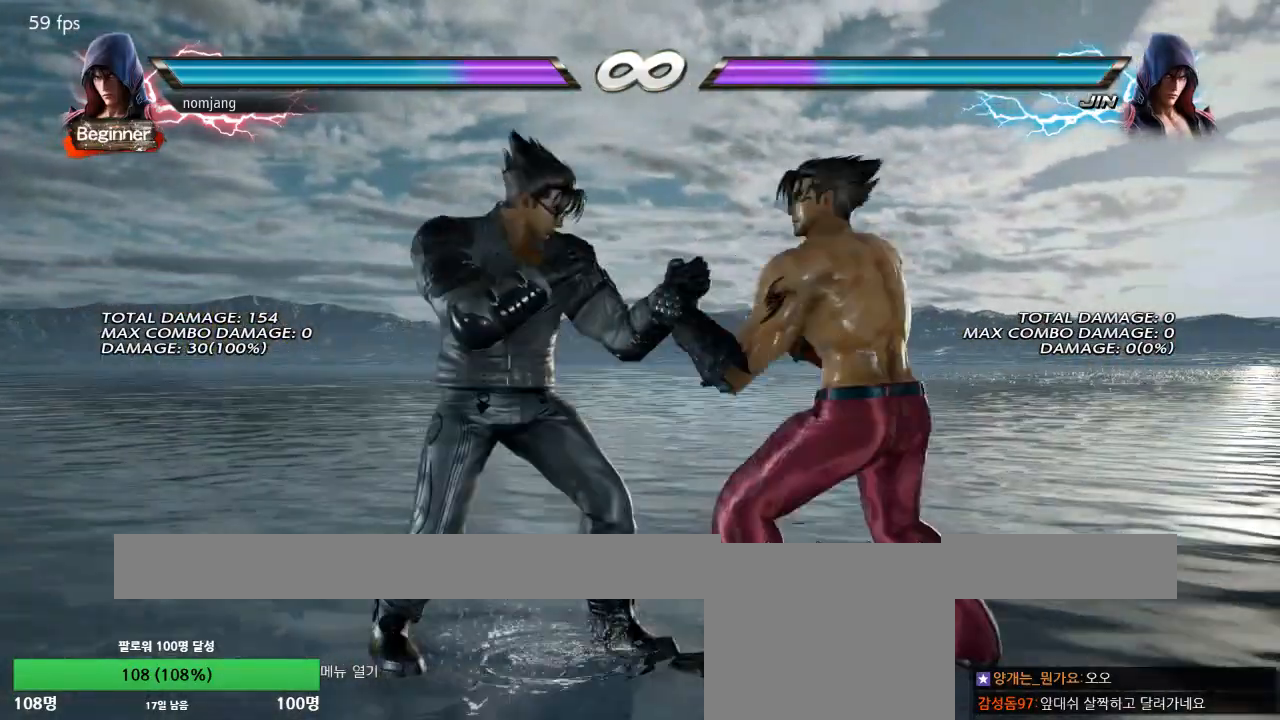
{"buttons": ["CROSS", "DPAD_RIGHT"], "left_stick": "center", "right_stick": "center", "events": [[84, "DPAD_RIGHT", "down"], [167, "DPAD_RIGHT", "up"], [318, "DPAD_RIGHT", "down"], [368, "DPAD_RIGHT", "up"], [434, "DPAD_RIGHT", "down"], [451, "CROSS", "down"]]}
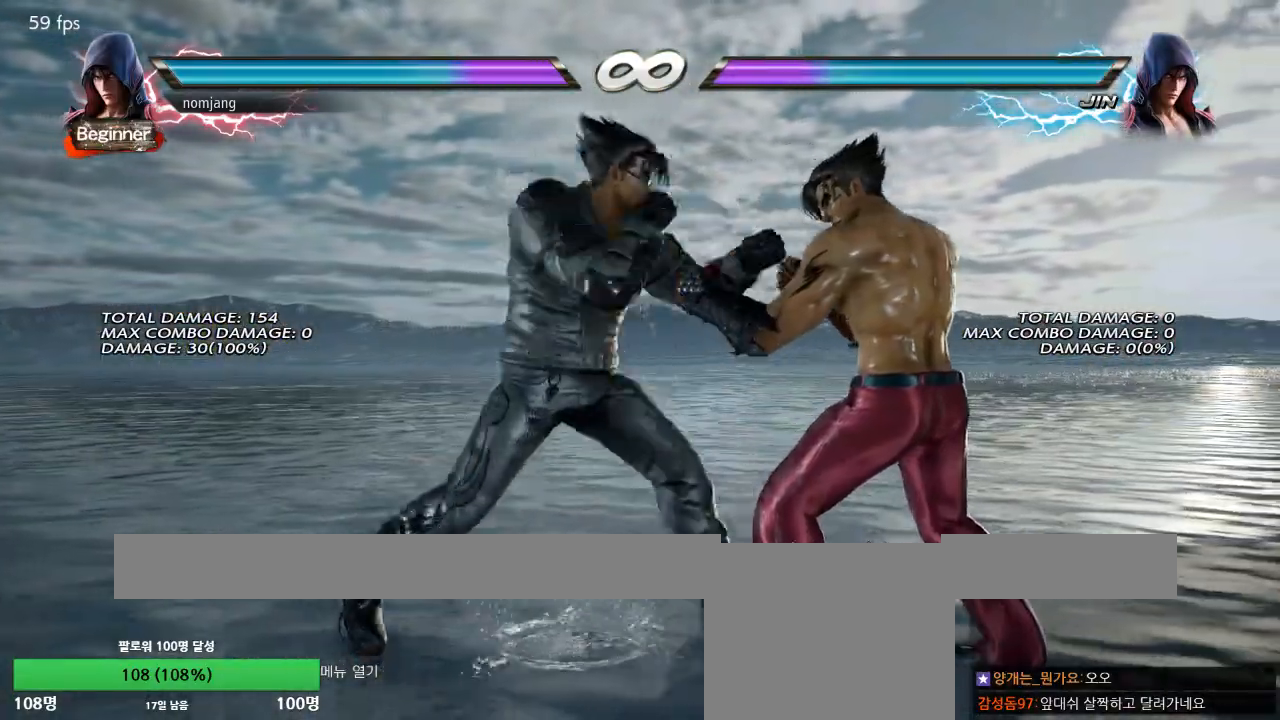
{"buttons": [], "left_stick": "center", "right_stick": "center", "events": [[251, "DPAD_RIGHT", "up"], [301, "CROSS", "up"]]}
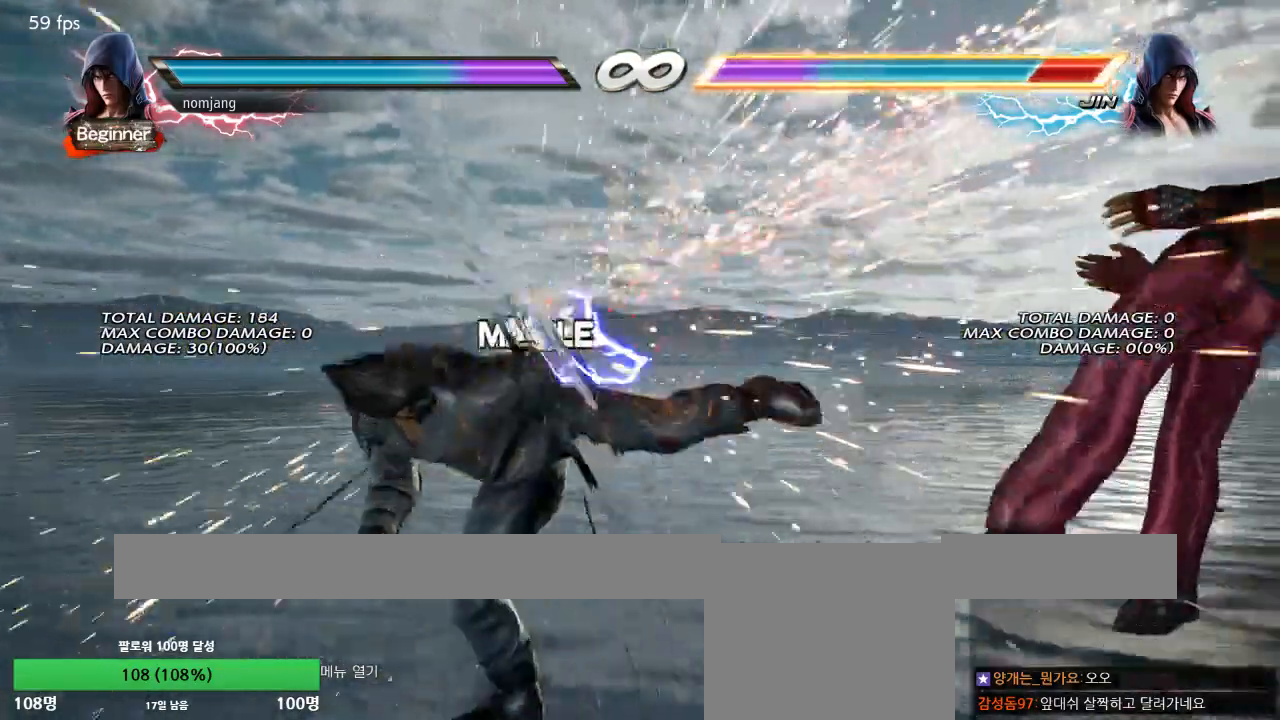
{"buttons": ["DPAD_RIGHT"], "left_stick": "center", "right_stick": "center", "events": [[301, "DPAD_RIGHT", "down"], [368, "DPAD_RIGHT", "up"], [468, "DPAD_RIGHT", "down"]]}
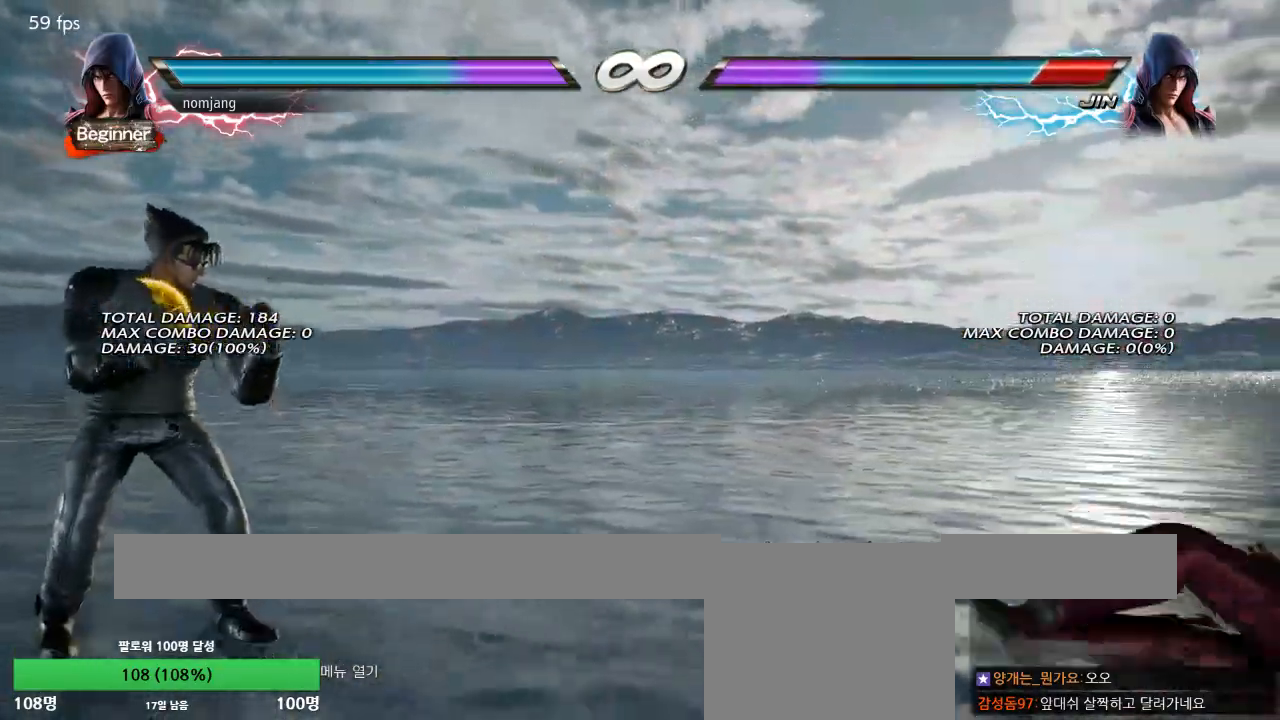
{"buttons": [], "left_stick": "center", "right_stick": "center", "events": [[368, "DPAD_RIGHT", "up"], [451, "DPAD_LEFT", "down"], [501, "DPAD_LEFT", "up"]]}
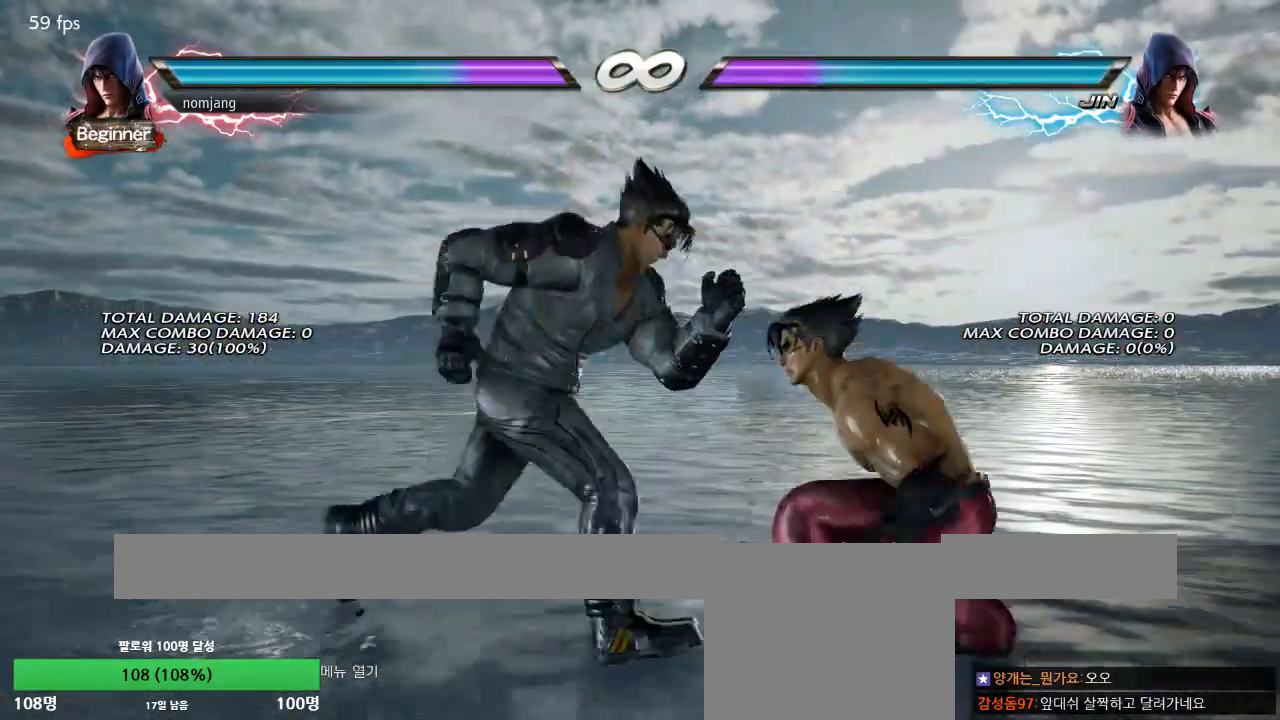
{"buttons": [], "left_stick": "center", "right_stick": "center", "events": [[184, "DPAD_RIGHT", "down"], [234, "DPAD_RIGHT", "up"], [401, "DPAD_RIGHT", "down"], [451, "DPAD_RIGHT", "up"]]}
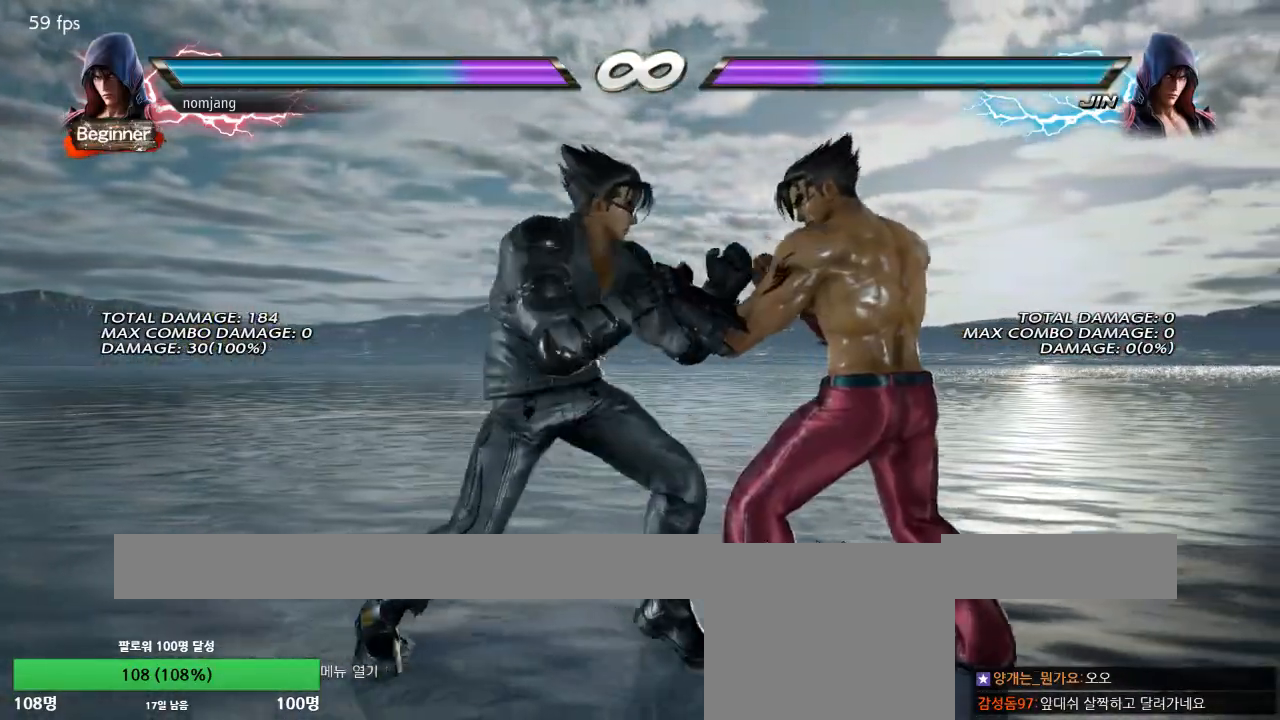
{"buttons": [], "left_stick": "center", "right_stick": "center", "events": [[17, "DPAD_RIGHT", "down"], [50, "CROSS", "down"], [384, "DPAD_RIGHT", "up"], [418, "CROSS", "up"]]}
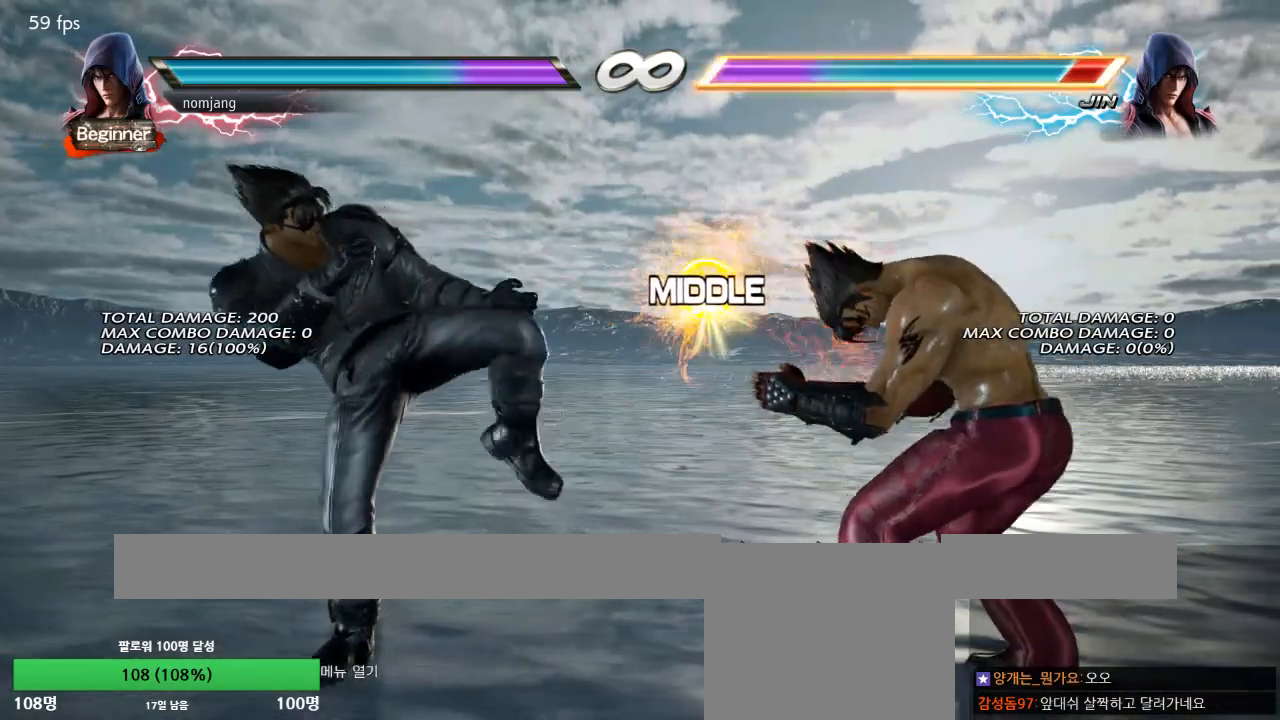
{"buttons": [], "left_stick": "center", "right_stick": "center", "events": [[117, "DPAD_RIGHT", "down"], [167, "DPAD_RIGHT", "up"], [234, "DPAD_RIGHT", "down"], [301, "DPAD_RIGHT", "up"], [351, "DPAD_LEFT", "down"], [401, "DPAD_LEFT", "up"]]}
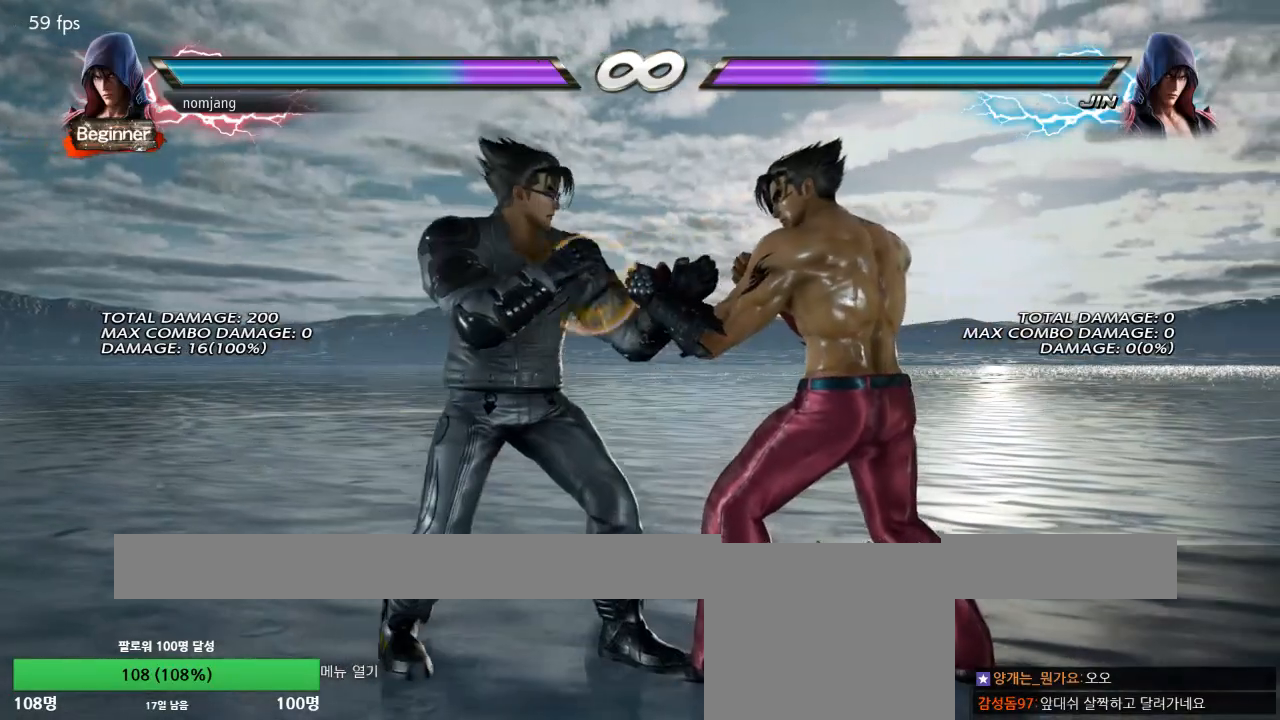
{"buttons": ["CROSS", "DPAD_RIGHT"], "left_stick": "center", "right_stick": "center", "events": [[50, "DPAD_RIGHT", "down"], [117, "DPAD_RIGHT", "up"], [250, "DPAD_RIGHT", "down"], [301, "DPAD_RIGHT", "up"], [367, "DPAD_RIGHT", "down"], [401, "CROSS", "down"]]}
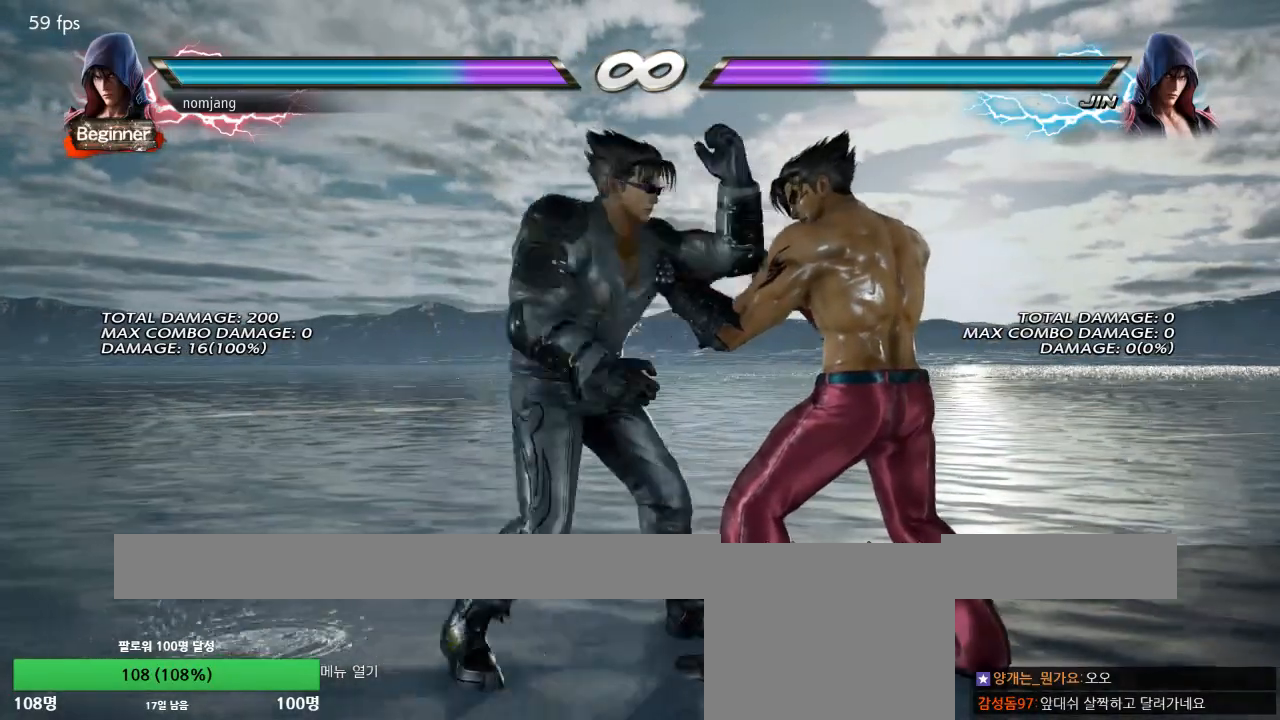
{"buttons": ["DPAD_RIGHT"], "left_stick": "center", "right_stick": "center", "events": [[234, "DPAD_RIGHT", "up"], [250, "CROSS", "up"], [451, "DPAD_RIGHT", "down"]]}
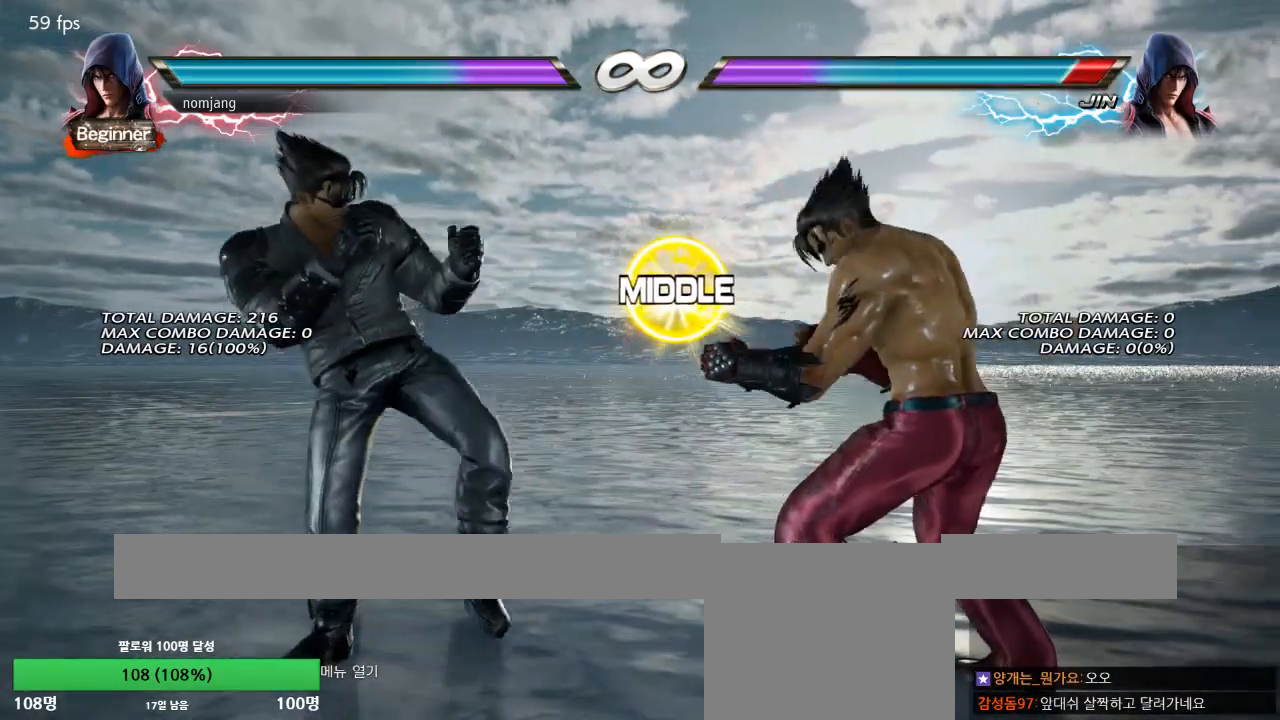
{"buttons": [], "left_stick": "center", "right_stick": "center", "events": [[16, "DPAD_RIGHT", "up"], [83, "DPAD_RIGHT", "down"], [133, "DPAD_RIGHT", "up"], [200, "DPAD_LEFT", "down"], [250, "DPAD_LEFT", "up"]]}
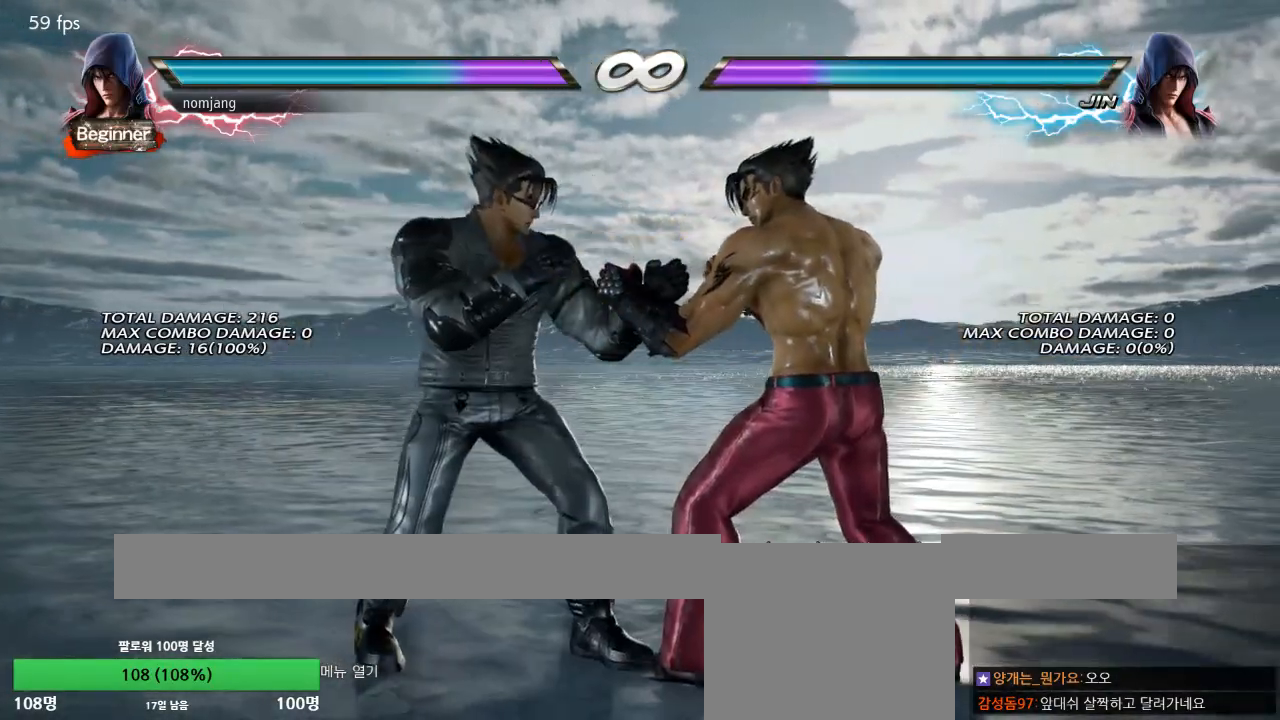
{"buttons": [], "left_stick": "center", "right_stick": "center", "events": []}
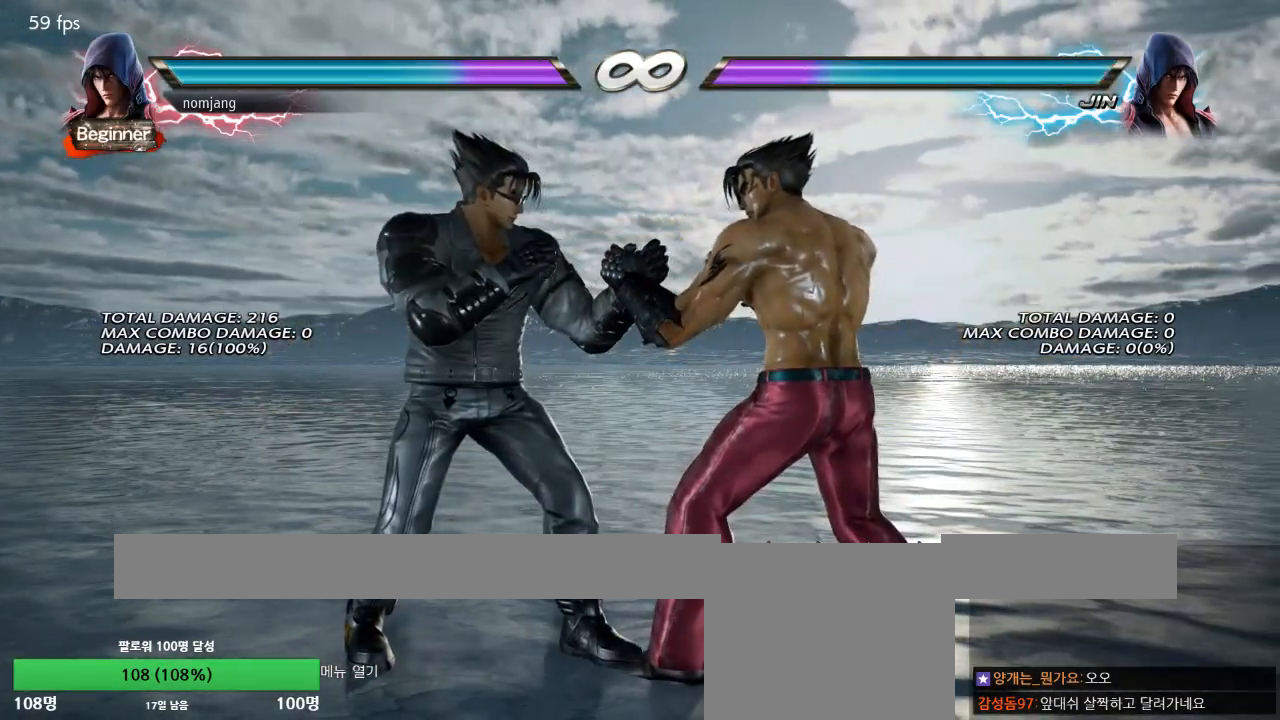
{"buttons": [], "left_stick": "center", "right_stick": "center", "events": []}
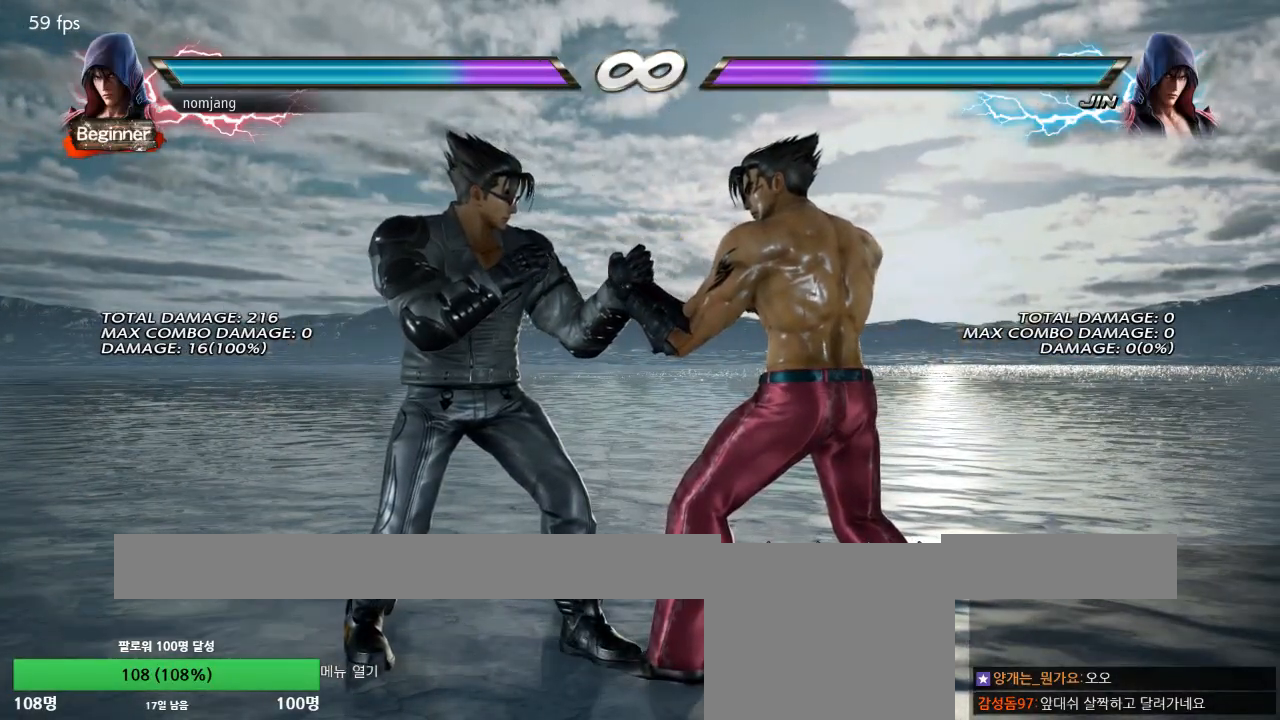
{"buttons": [], "left_stick": "center", "right_stick": "center", "events": []}
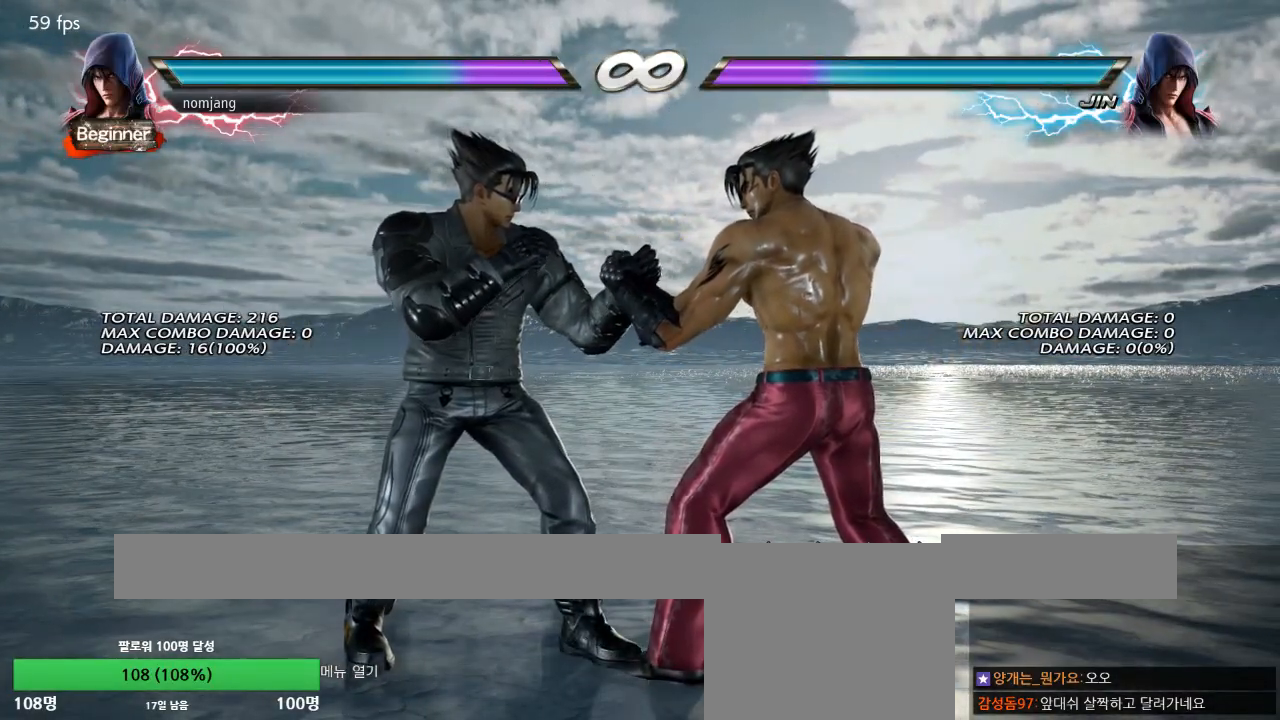
{"buttons": ["DPAD_DOWN"], "left_stick": "center", "right_stick": "center", "events": [[501, "DPAD_DOWN", "down"]]}
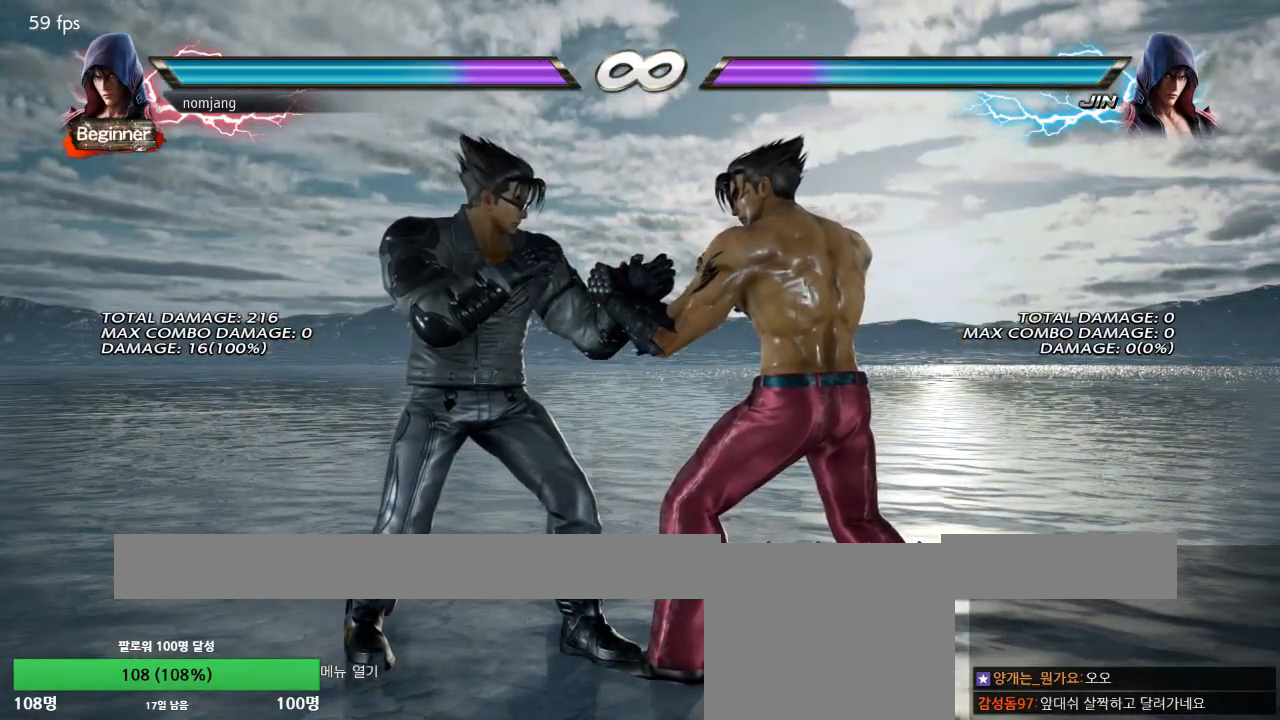
{"buttons": [], "left_stick": "center", "right_stick": "center", "events": [[67, "DPAD_DOWN", "up"], [167, "DPAD_LEFT", "down"], [217, "DPAD_LEFT", "up"]]}
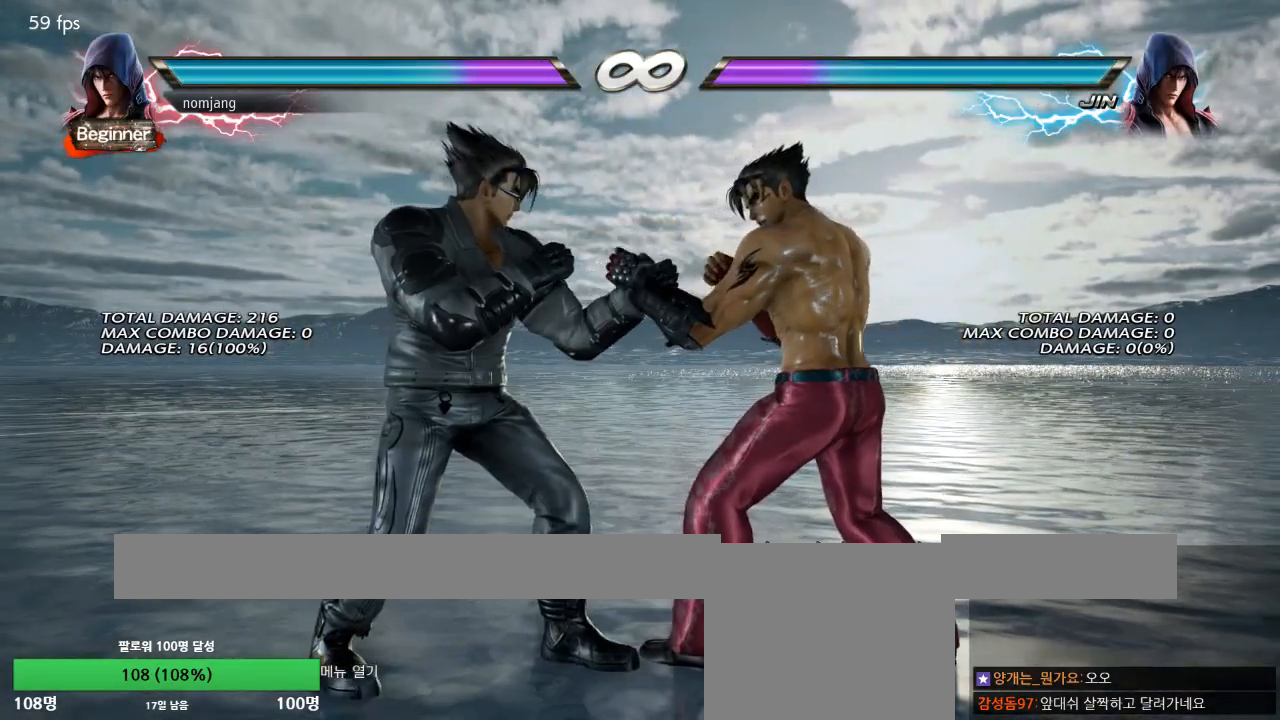
{"buttons": ["CROSS", "DPAD_RIGHT"], "left_stick": "center", "right_stick": "center", "events": [[167, "DPAD_RIGHT", "down"], [217, "DPAD_RIGHT", "up"], [351, "DPAD_RIGHT", "down"], [401, "DPAD_RIGHT", "up"], [451, "DPAD_RIGHT", "down"], [484, "CROSS", "down"]]}
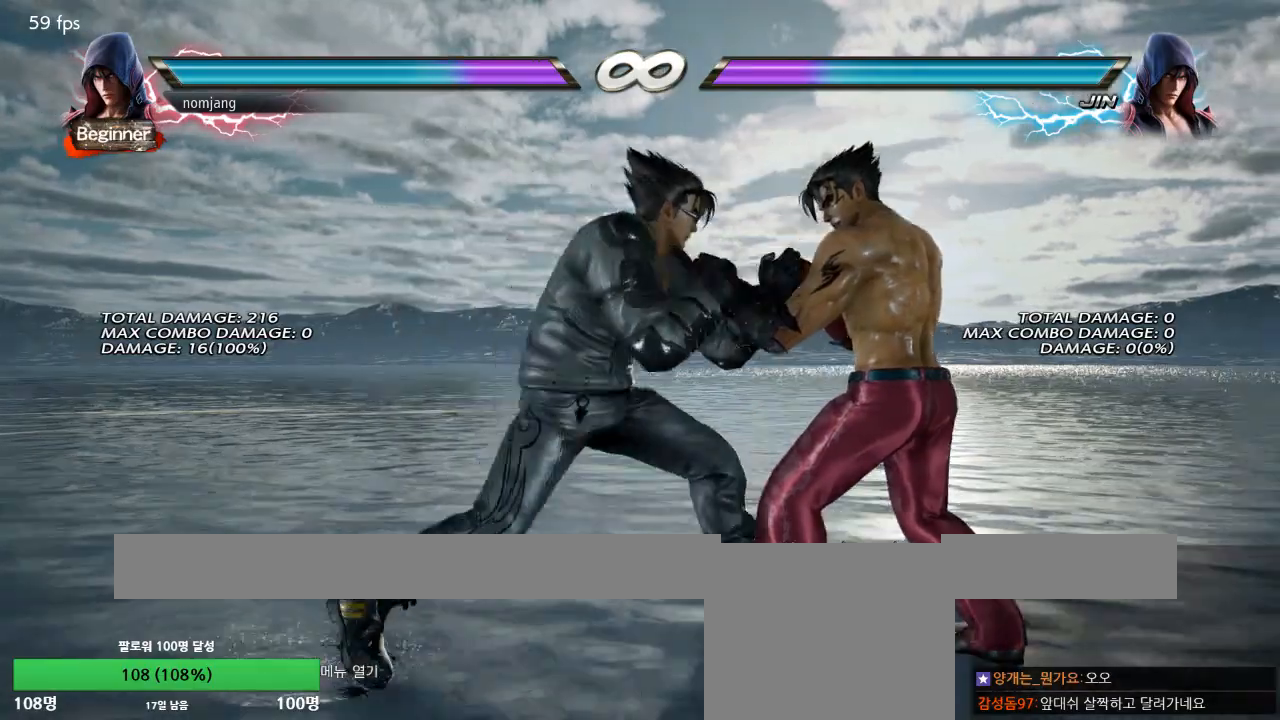
{"buttons": [], "left_stick": "center", "right_stick": "center", "events": [[267, "DPAD_RIGHT", "up"], [334, "CROSS", "up"]]}
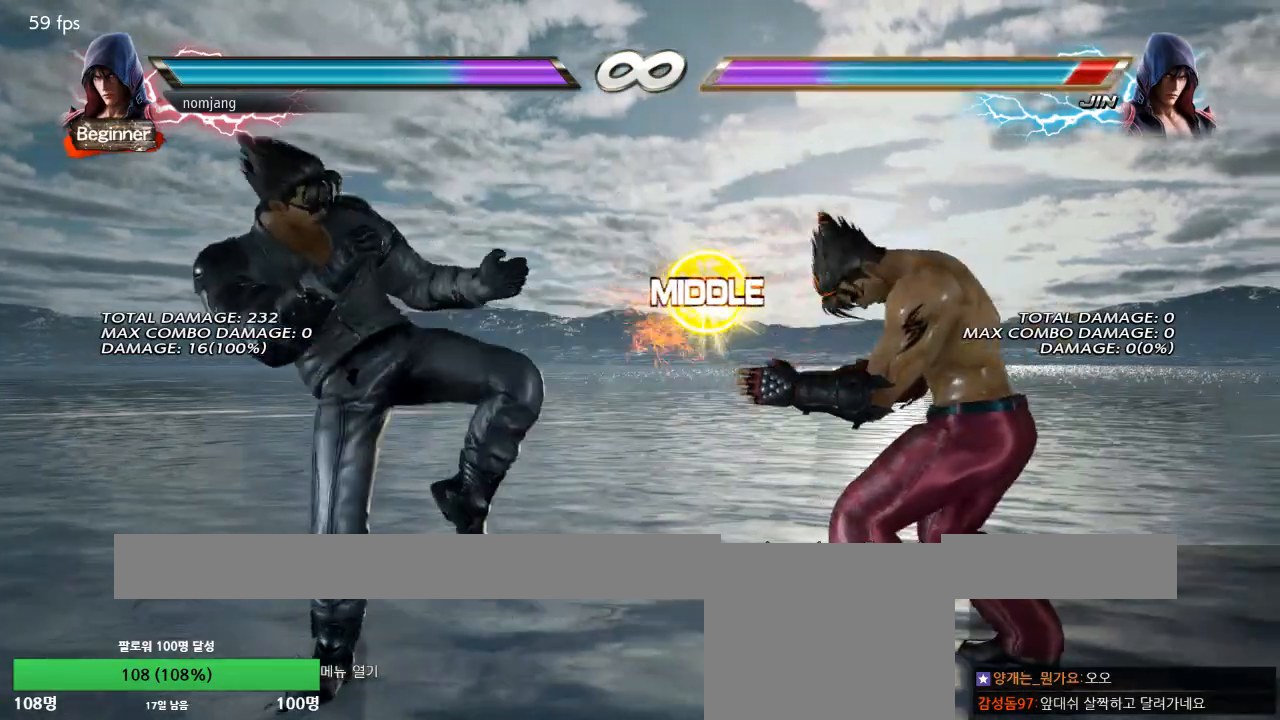
{"buttons": [], "left_stick": "center", "right_stick": "center", "events": [[50, "DPAD_RIGHT", "down"], [100, "DPAD_RIGHT", "up"], [184, "DPAD_RIGHT", "down"], [234, "DPAD_RIGHT", "up"], [284, "DPAD_LEFT", "down"], [334, "DPAD_LEFT", "up"]]}